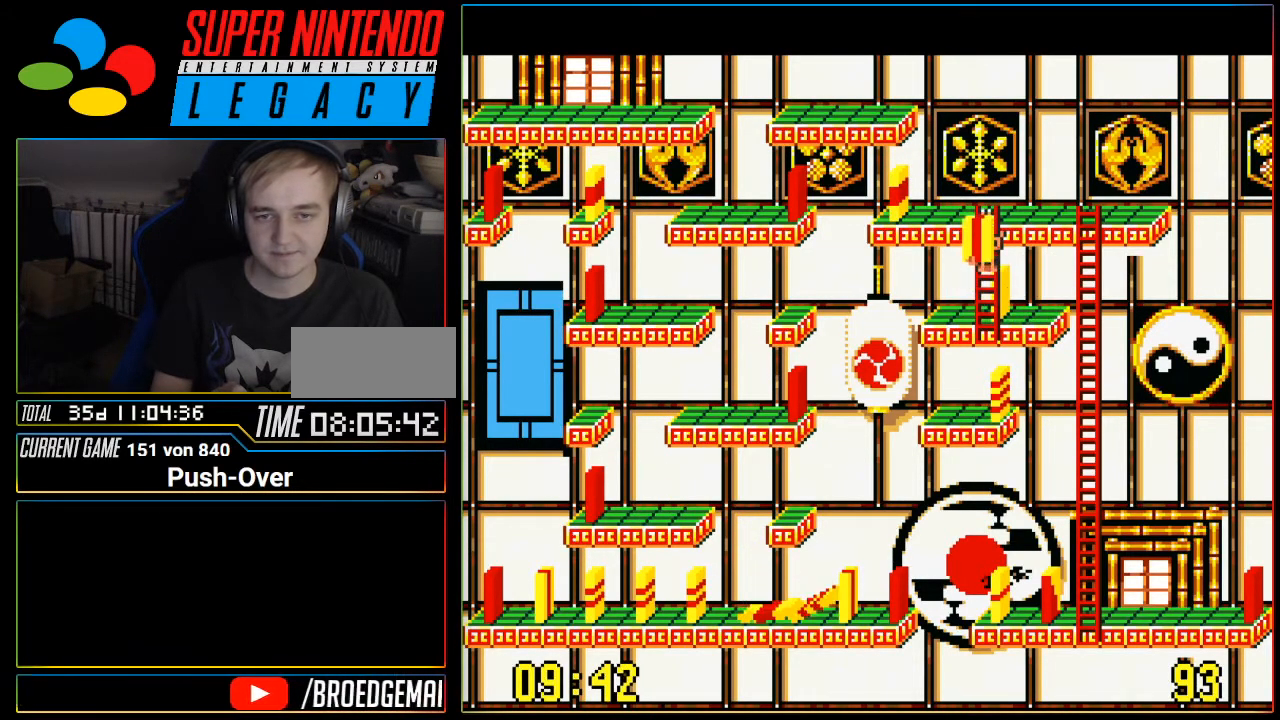
Gameplay with a controller (Nintendo layout); each line is a JSON object with the inputs held at the frame after it. "events" lists button and stick changes between this image and that frame as [ms after this image, input, new state], when the widget could be followed in between. Not read: L1 L3 R3 SELECT.
{"buttons": ["DPAD_RIGHT"], "events": [[301, "DPAD_UP", "up"], [334, "DPAD_RIGHT", "down"]]}
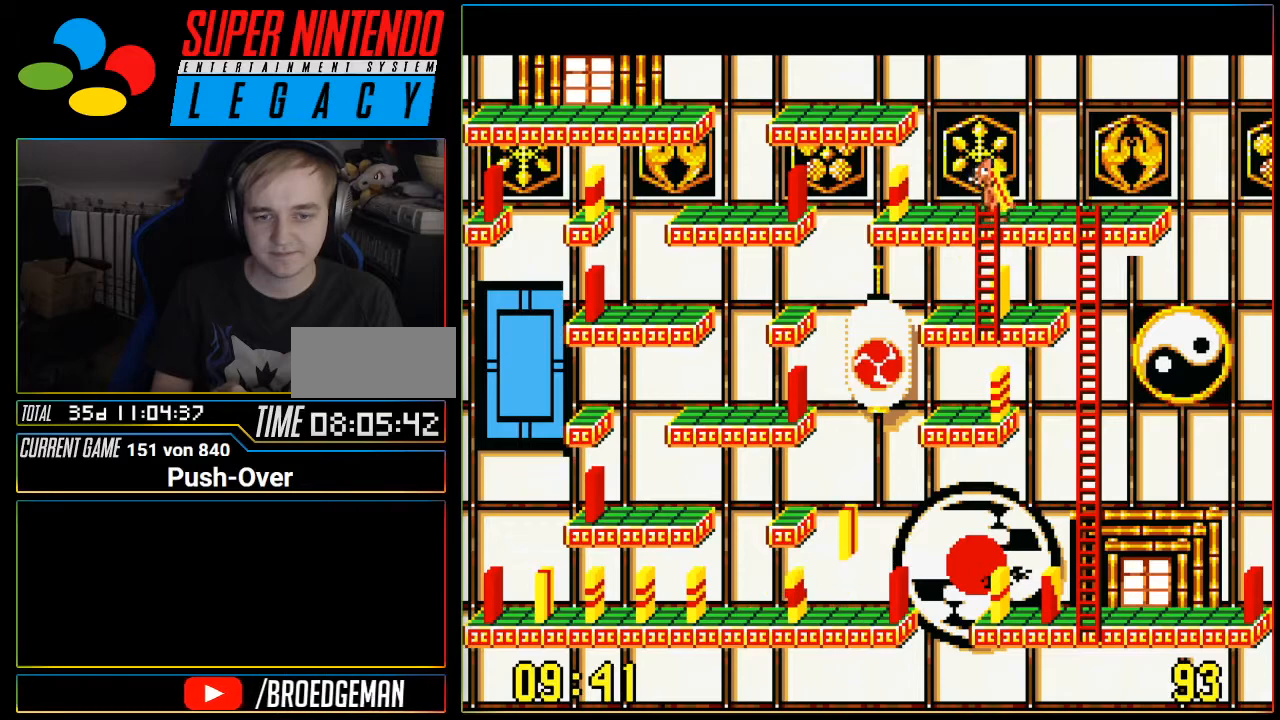
{"buttons": ["DPAD_RIGHT"], "events": []}
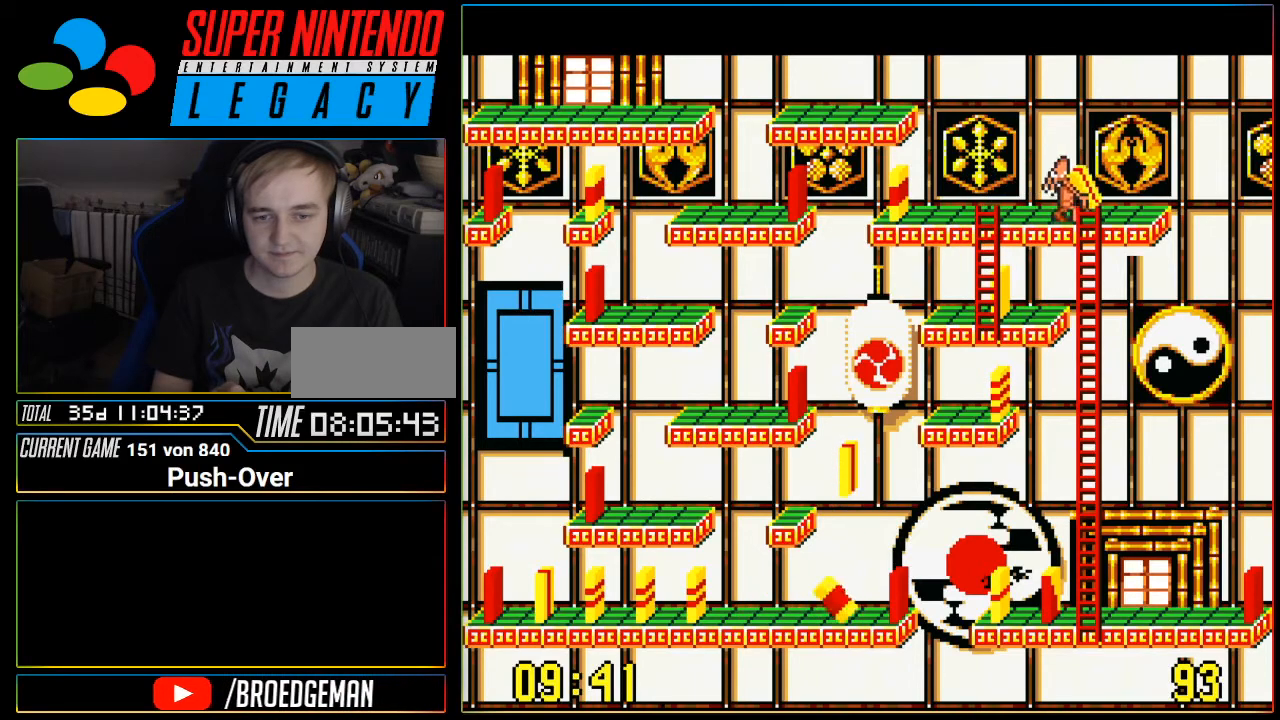
{"buttons": ["DPAD_DOWN"], "events": [[117, "DPAD_DOWN", "down"], [117, "DPAD_RIGHT", "up"]]}
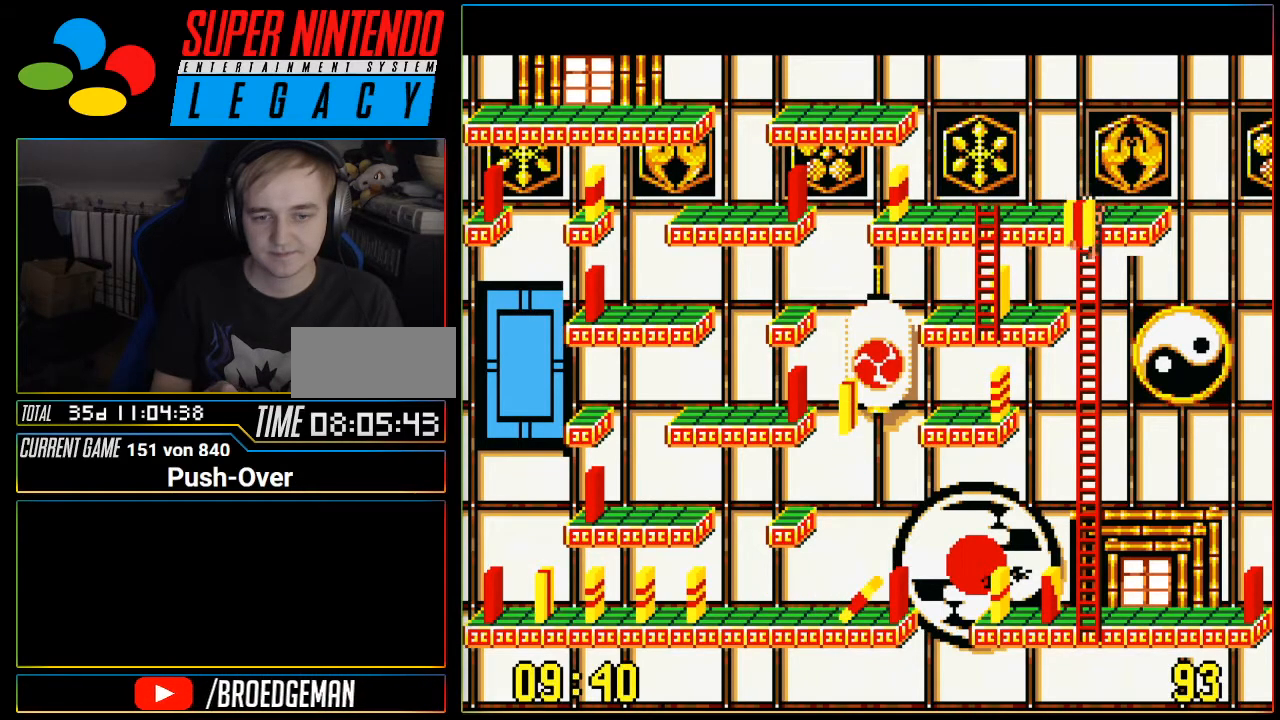
{"buttons": ["DPAD_DOWN"], "events": []}
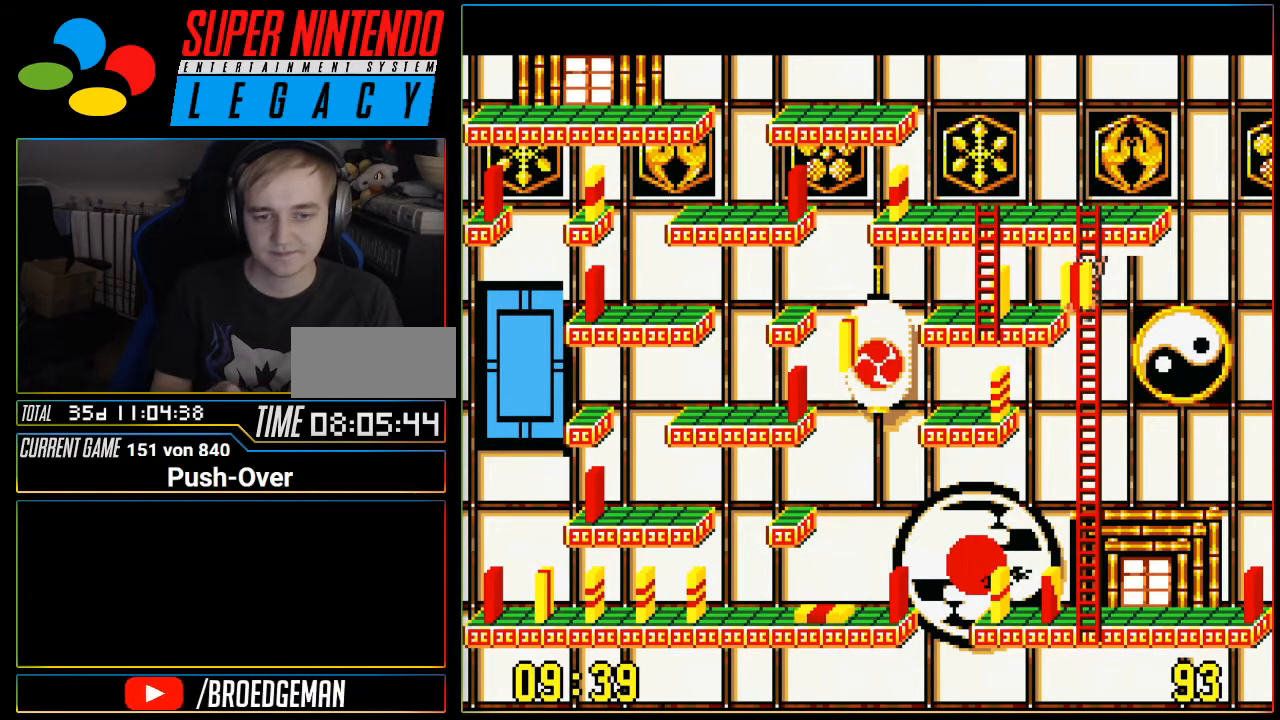
{"buttons": ["DPAD_DOWN"], "events": []}
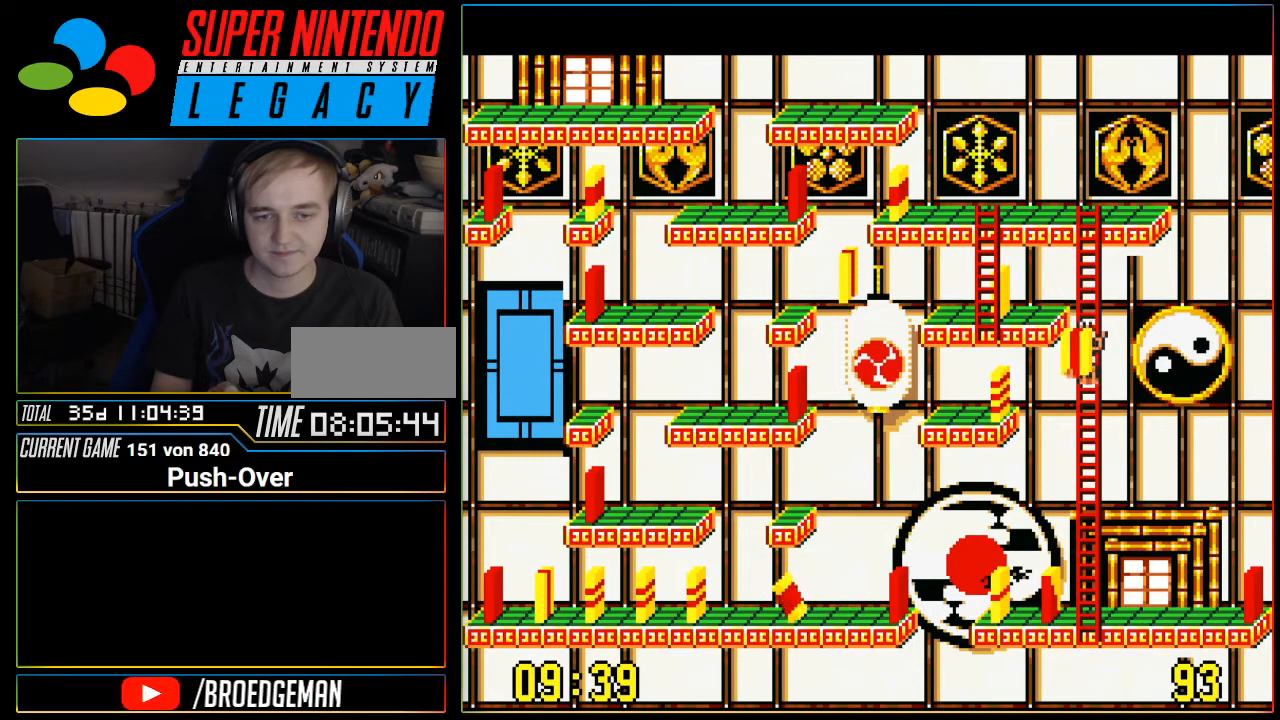
{"buttons": ["DPAD_DOWN"], "events": []}
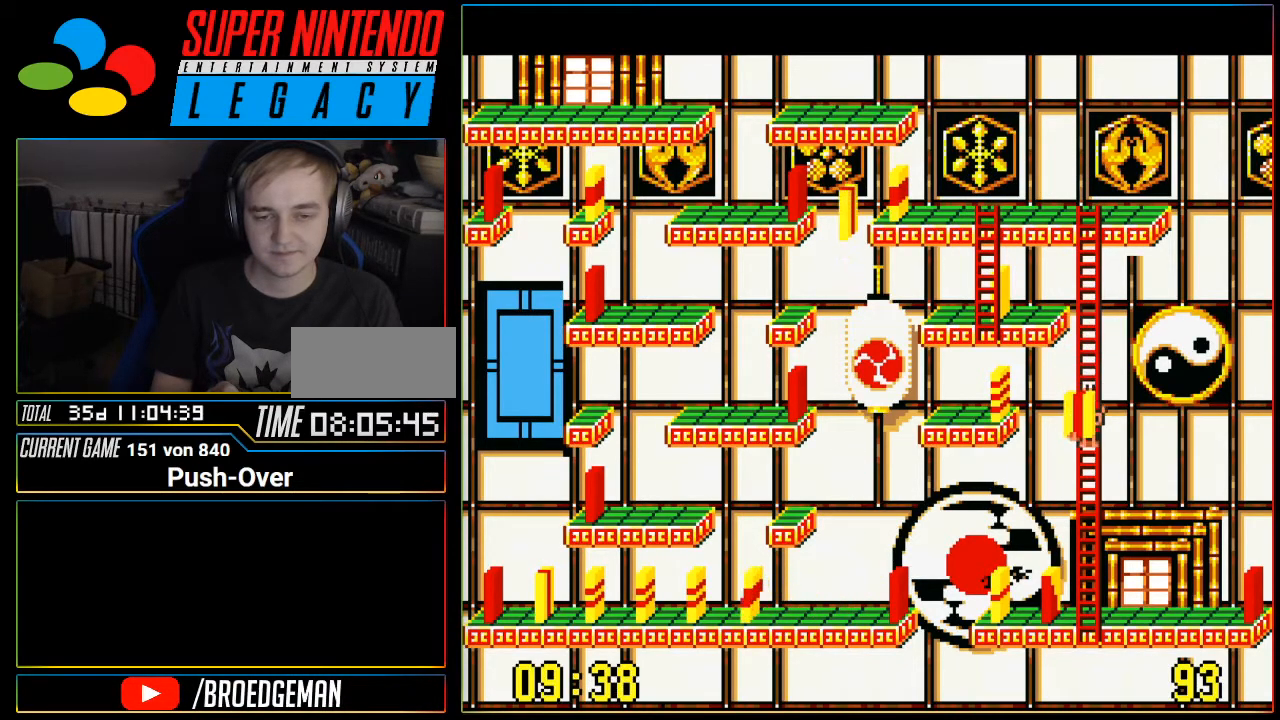
{"buttons": ["DPAD_DOWN"], "events": []}
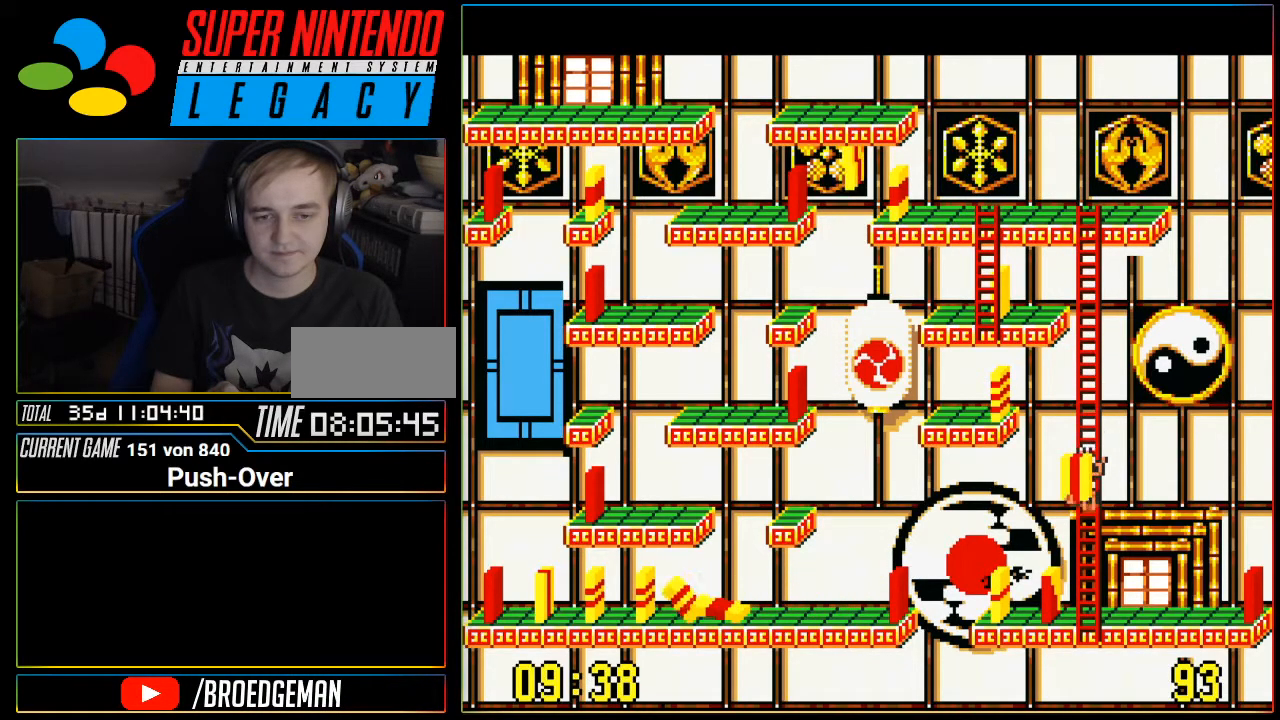
{"buttons": ["DPAD_DOWN"], "events": []}
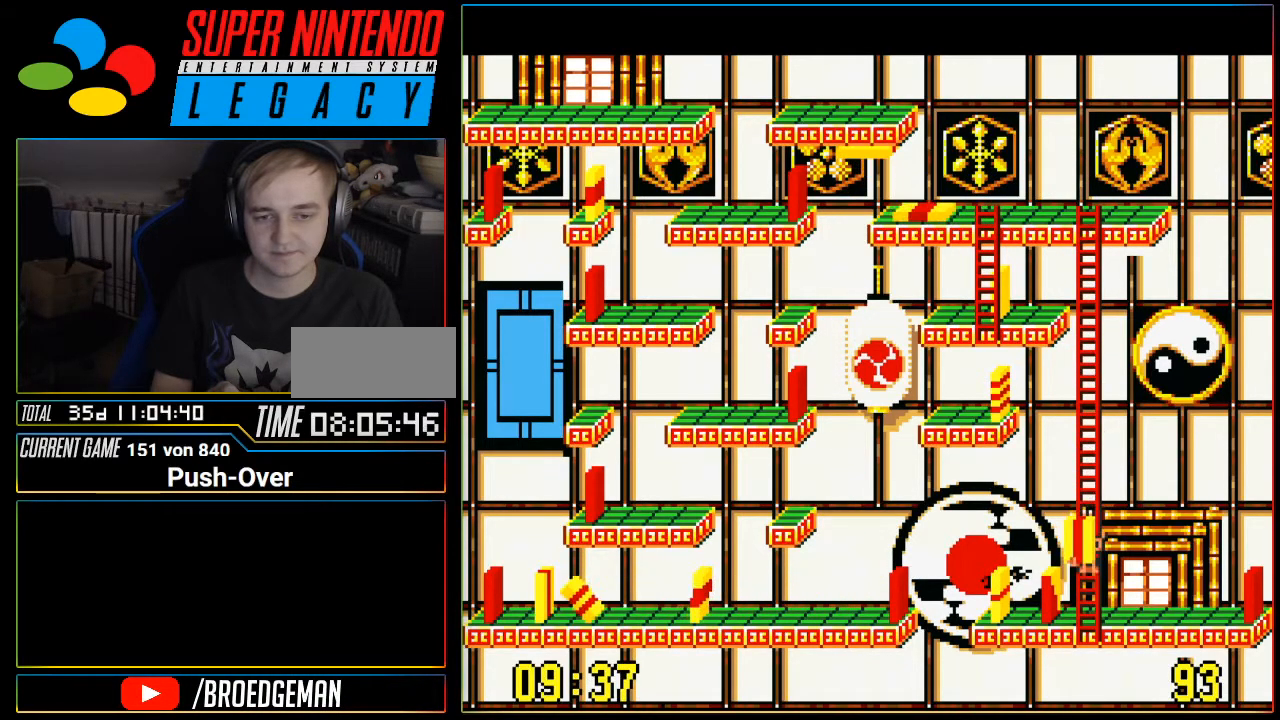
{"buttons": ["DPAD_RIGHT"], "events": [[334, "DPAD_DOWN", "up"], [367, "DPAD_RIGHT", "down"]]}
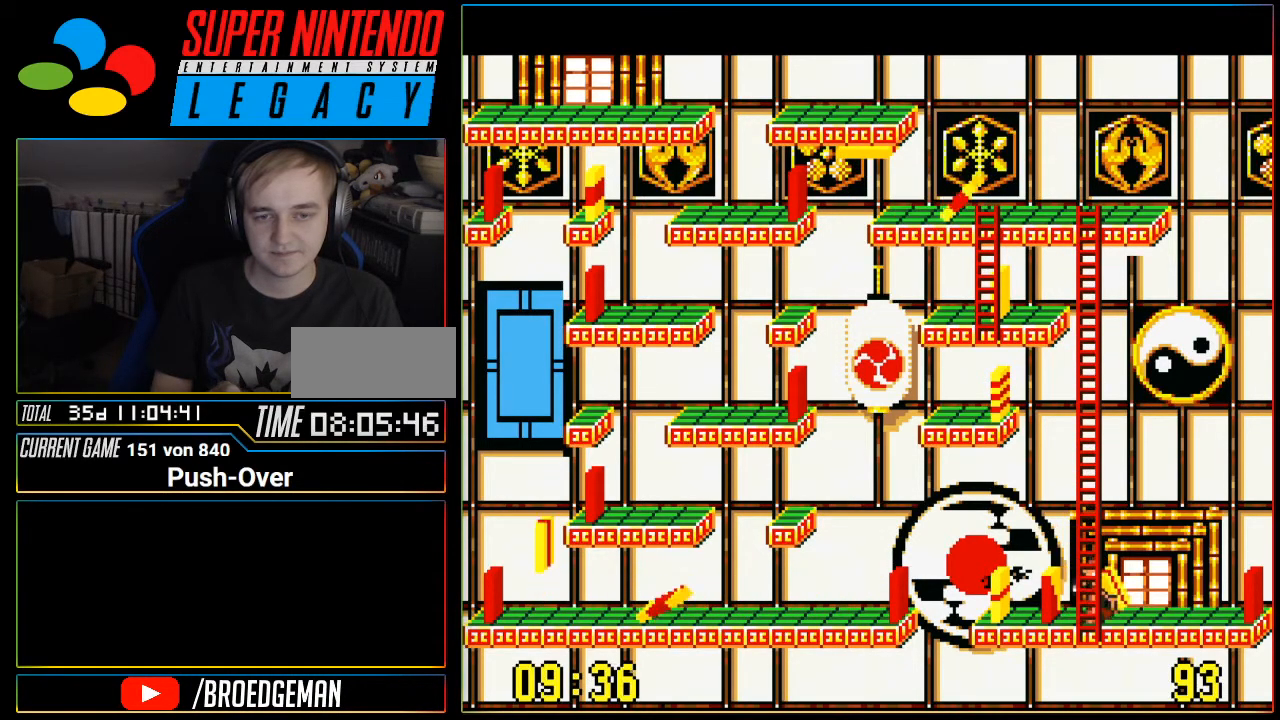
{"buttons": [], "events": [[333, "DPAD_RIGHT", "up"]]}
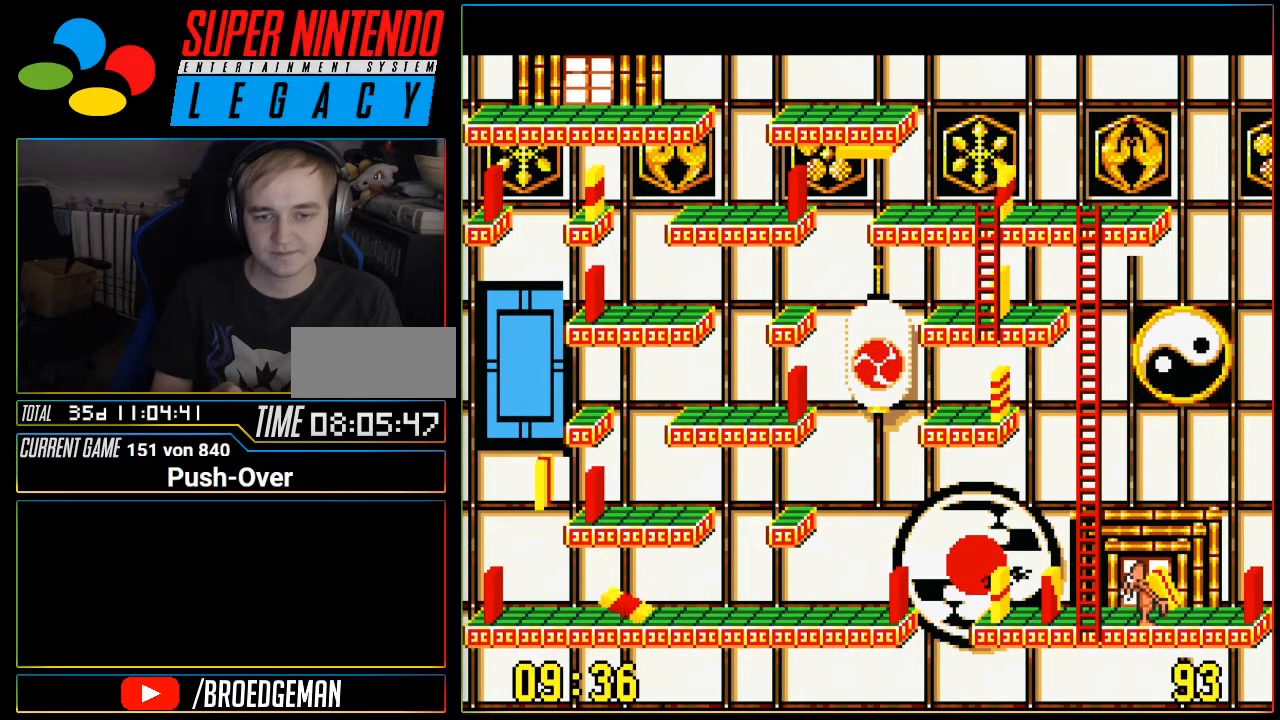
{"buttons": [], "events": [[267, "DPAD_LEFT", "down"], [367, "DPAD_LEFT", "up"]]}
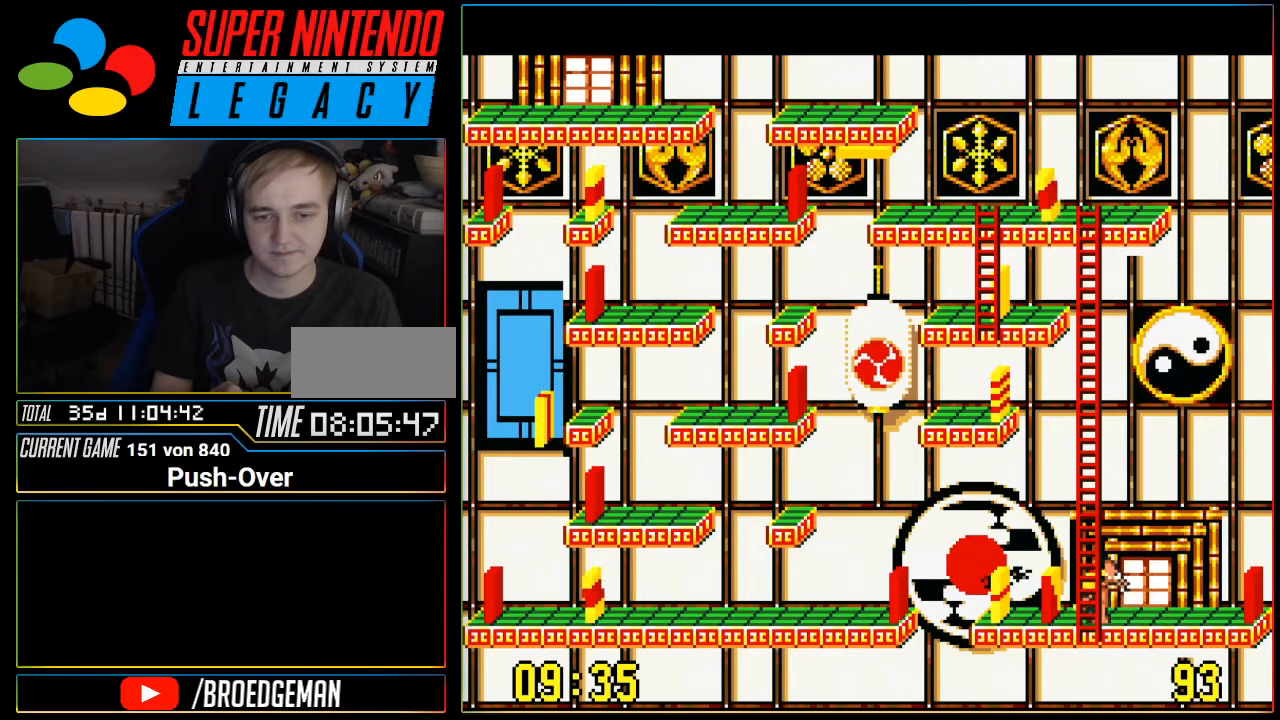
{"buttons": [], "events": []}
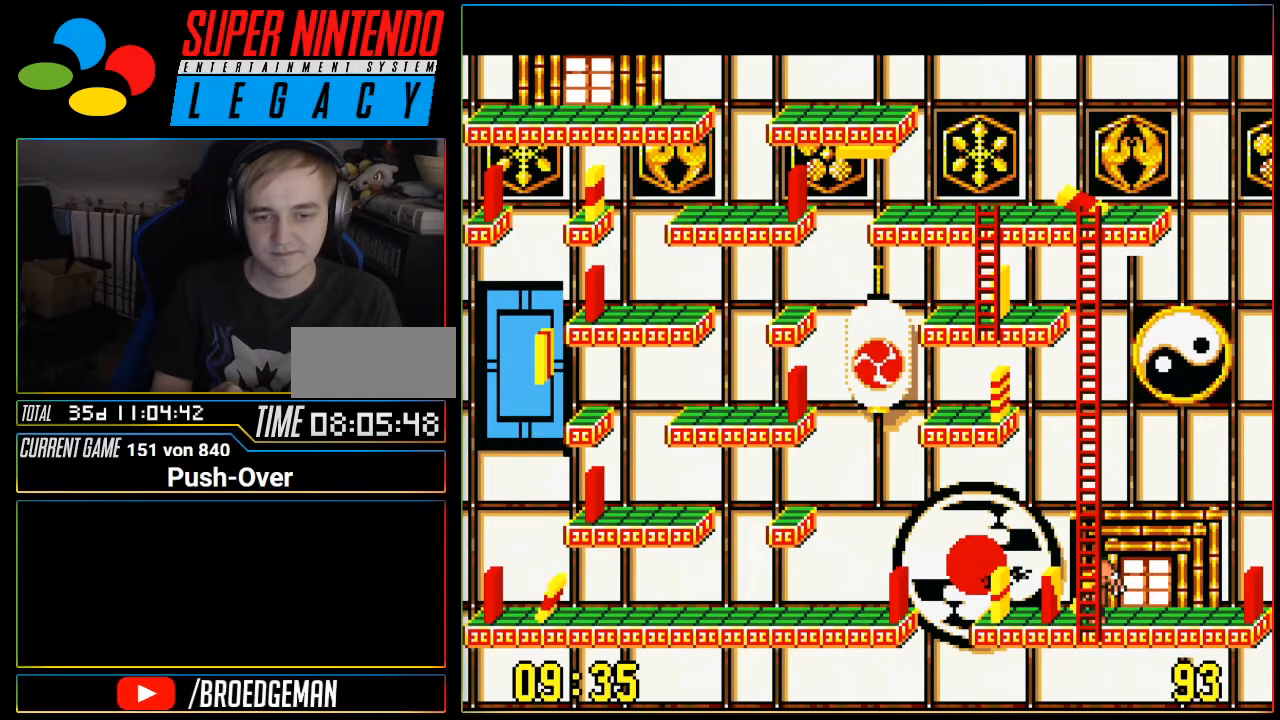
{"buttons": [], "events": []}
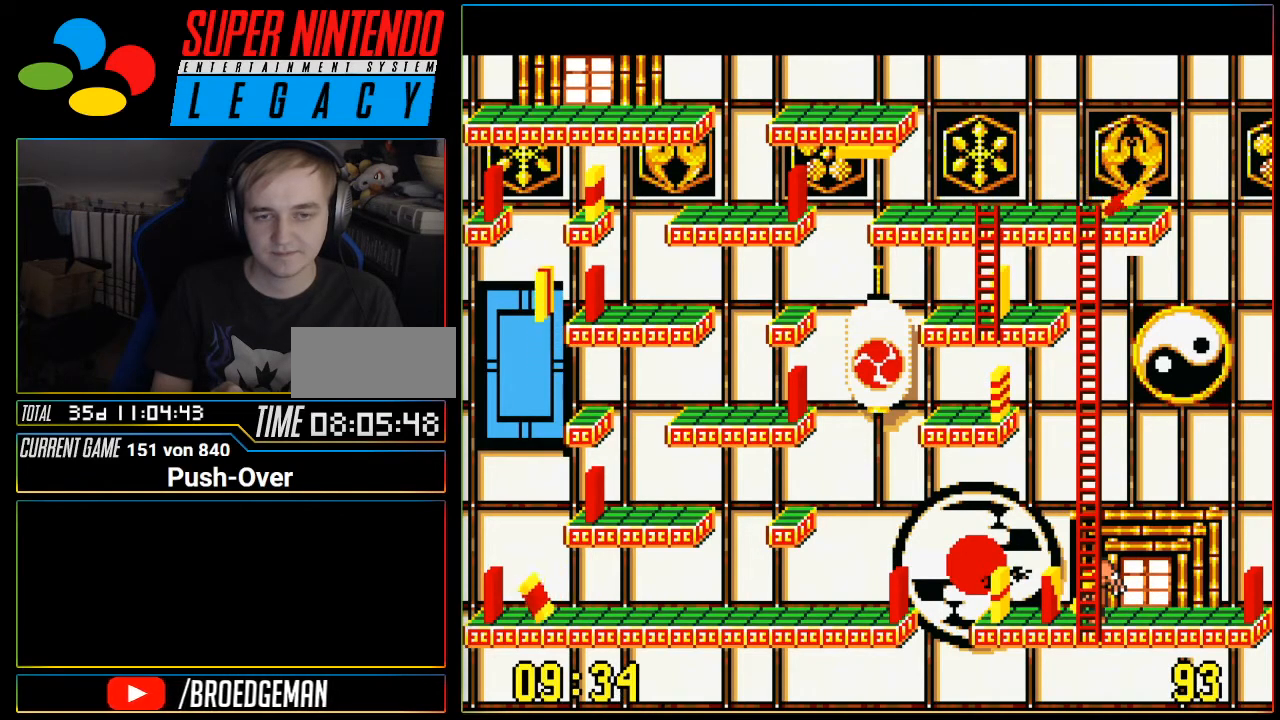
{"buttons": ["A"], "events": [[300, "A", "down"]]}
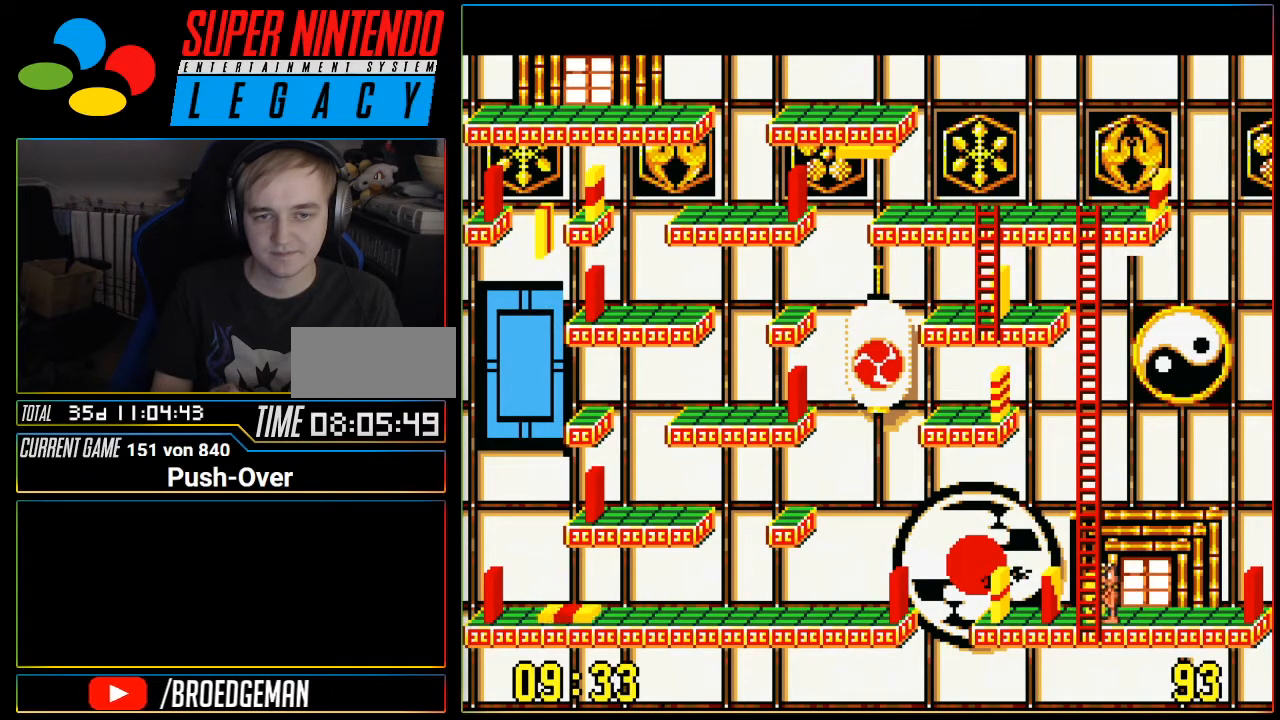
{"buttons": ["DPAD_UP"], "events": [[50, "A", "up"], [484, "DPAD_UP", "down"]]}
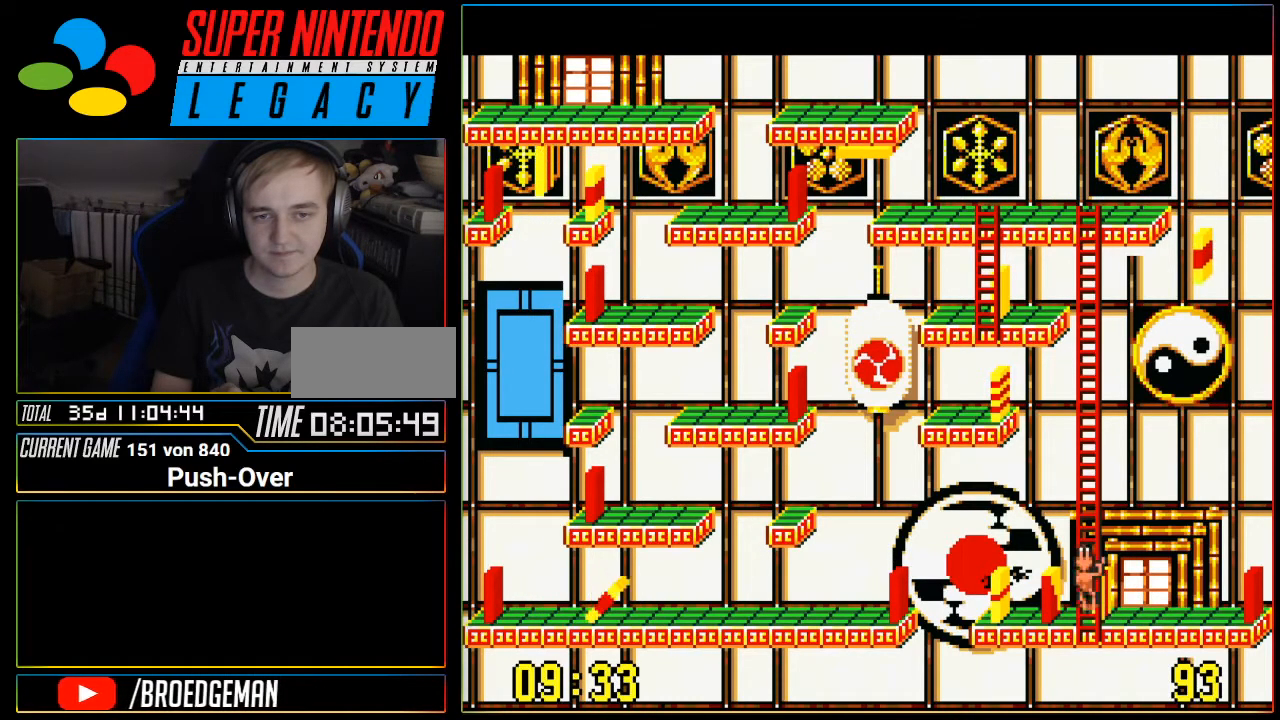
{"buttons": ["DPAD_UP"], "events": []}
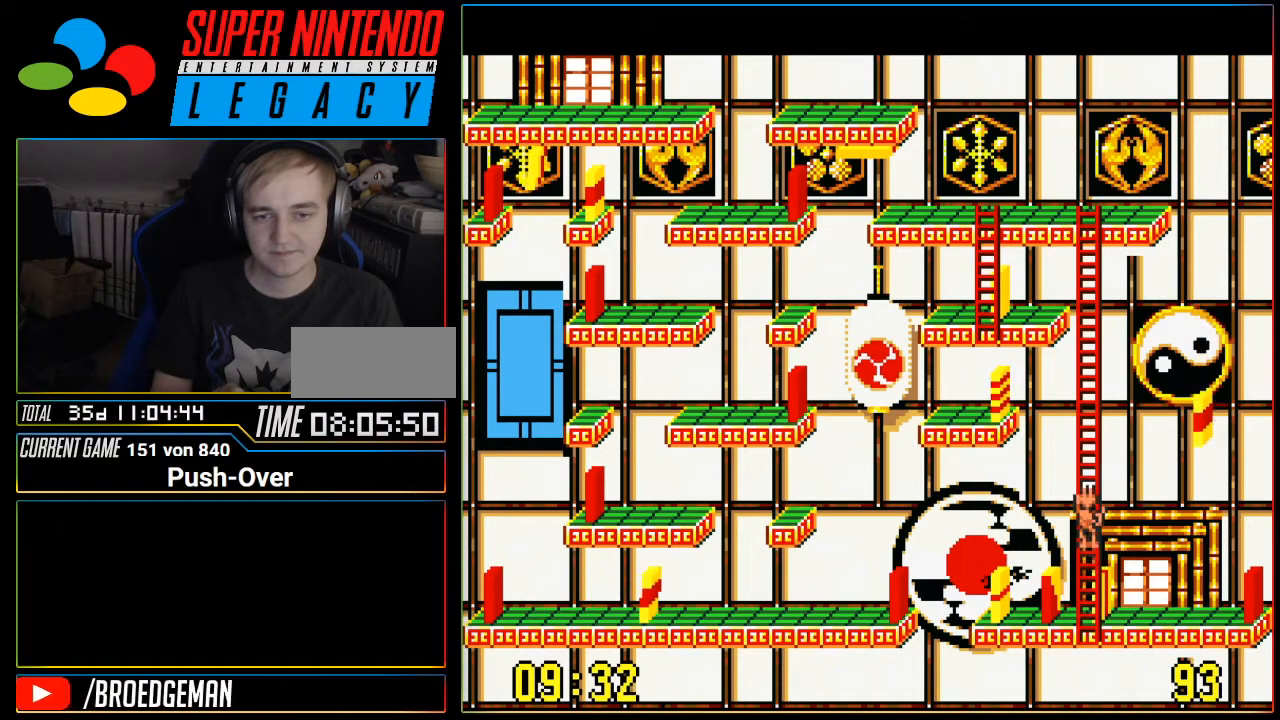
{"buttons": ["DPAD_UP"], "events": []}
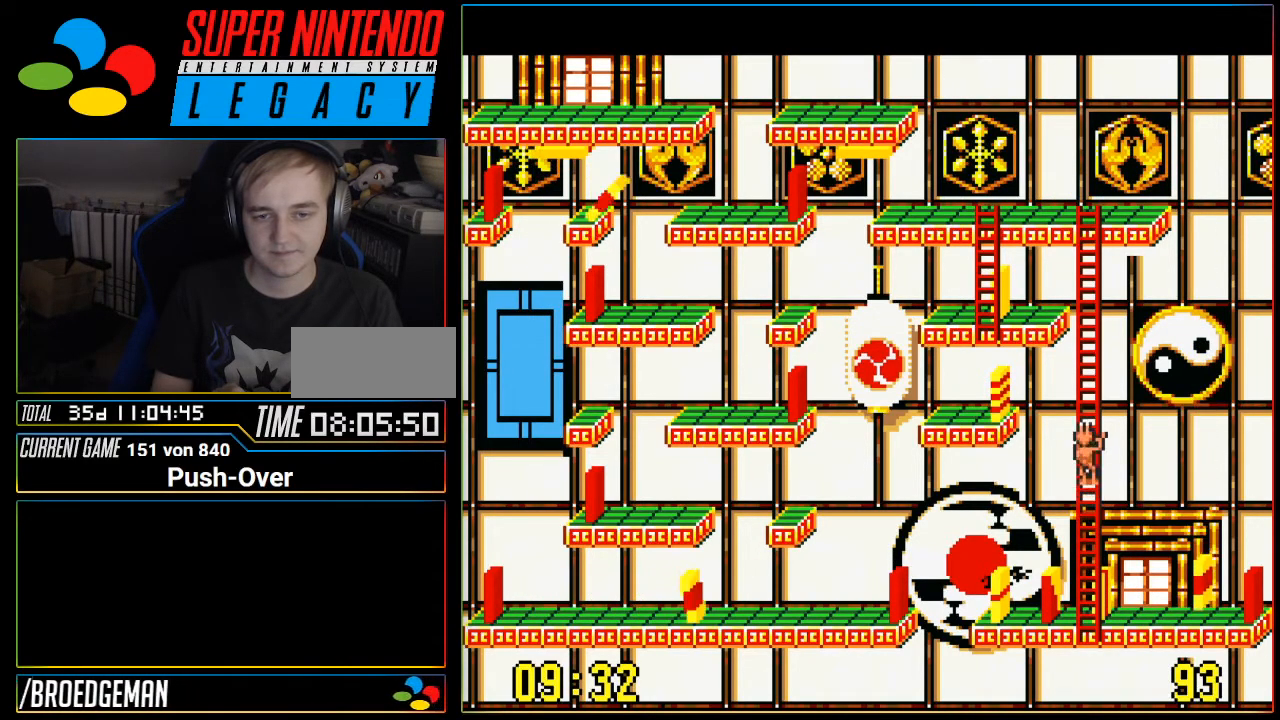
{"buttons": ["DPAD_UP"], "events": []}
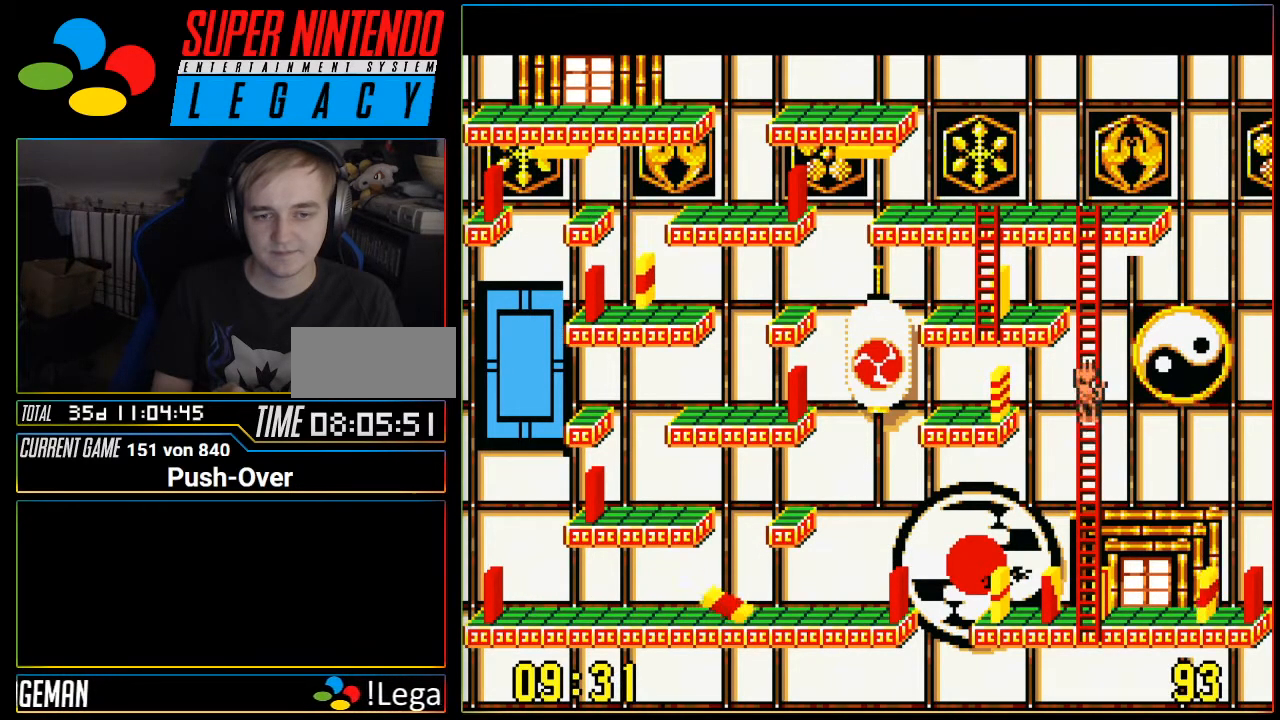
{"buttons": ["DPAD_UP"], "events": []}
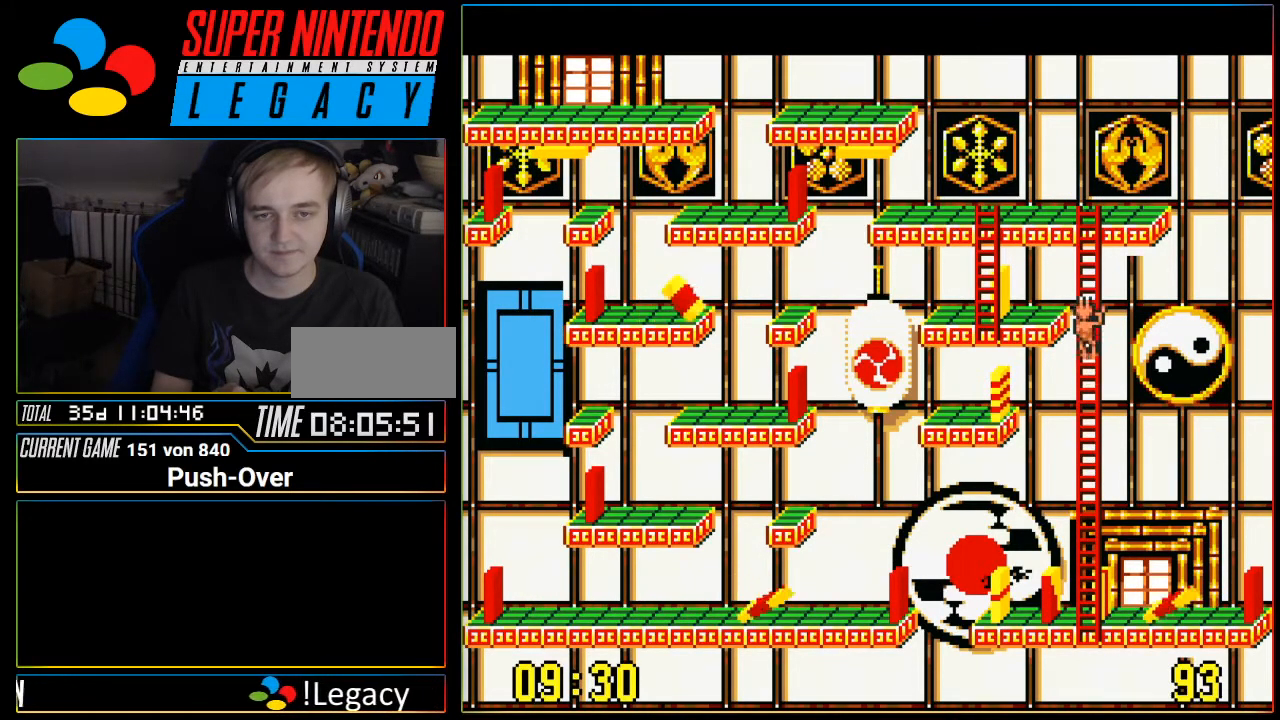
{"buttons": ["DPAD_UP"], "events": []}